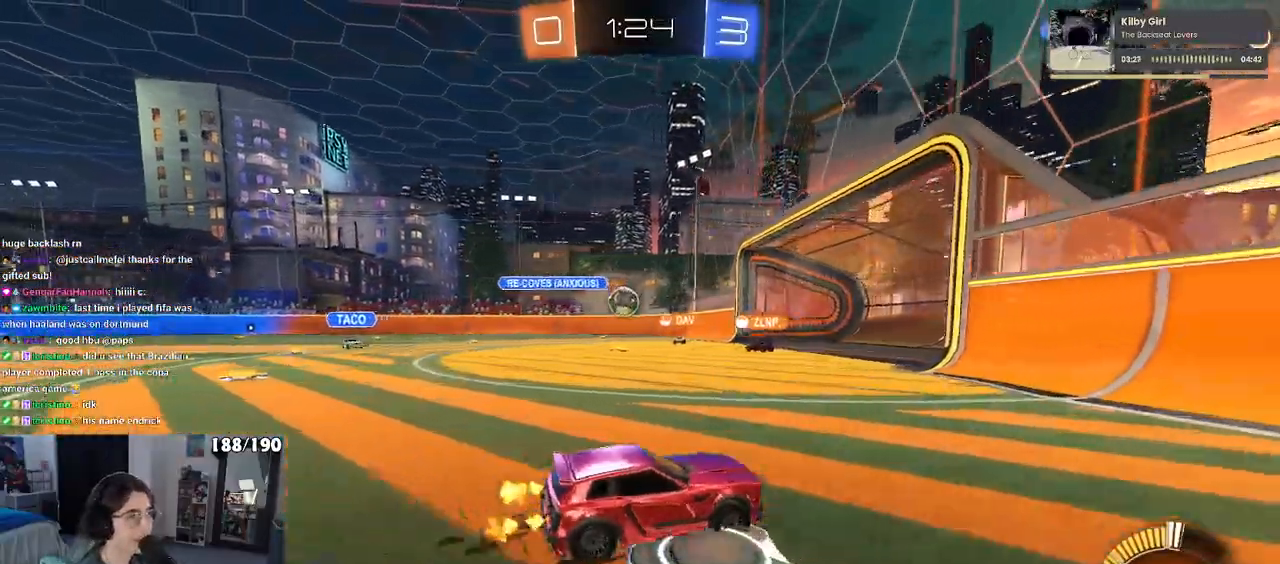
Gameplay with a controller (PlayStation layout); each line is a JSON object with the inputs held at the frame after it. "events" lists button and stick changes between this image and that frame as [ms after this image, input, new state], when the widget could be followed in between. Not read: R2.
{"buttons": [], "left_stick": "down-right", "right_stick": "center", "events": []}
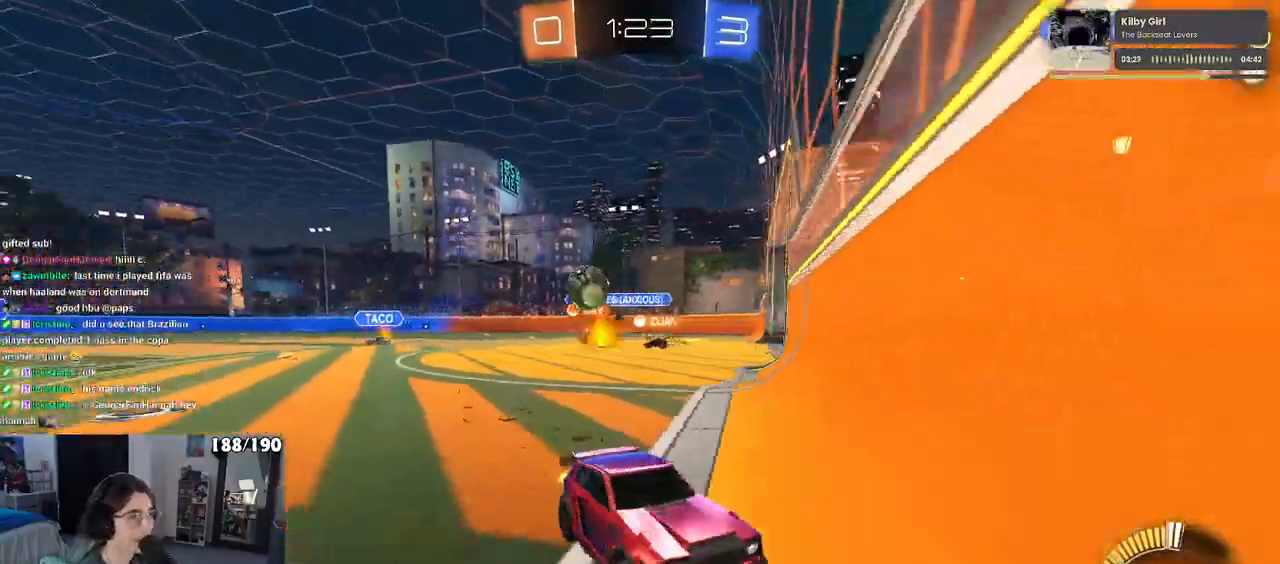
{"buttons": [], "left_stick": "right", "right_stick": "center", "events": [[383, "left_stick", "right"]]}
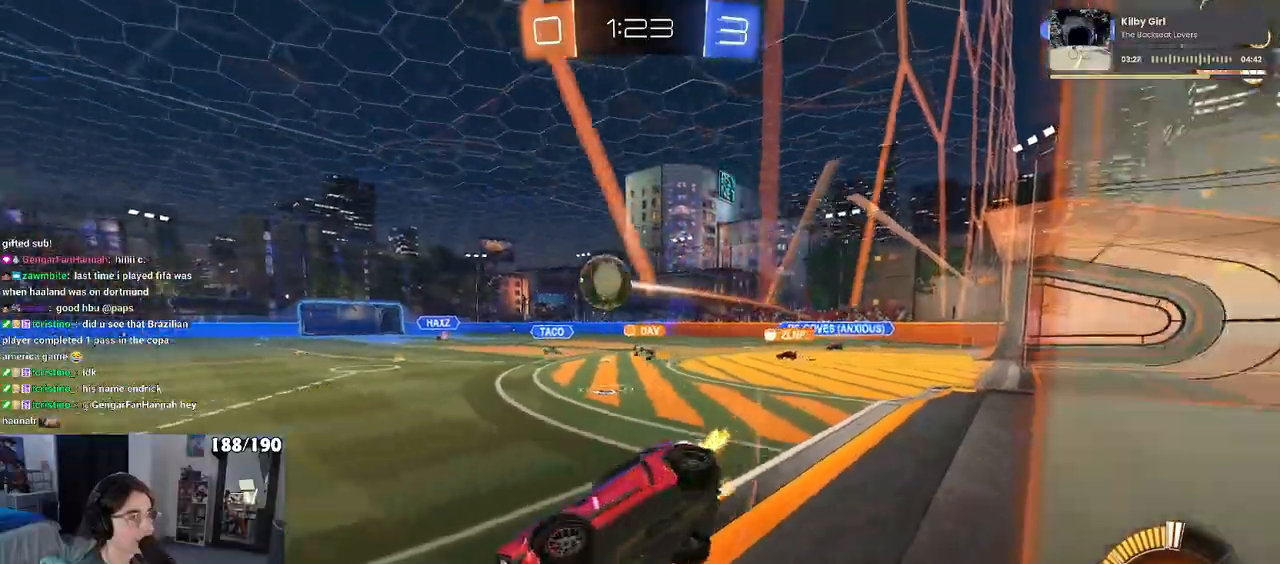
{"buttons": [], "left_stick": "center", "right_stick": "center", "events": [[33, "left_stick", "center"]]}
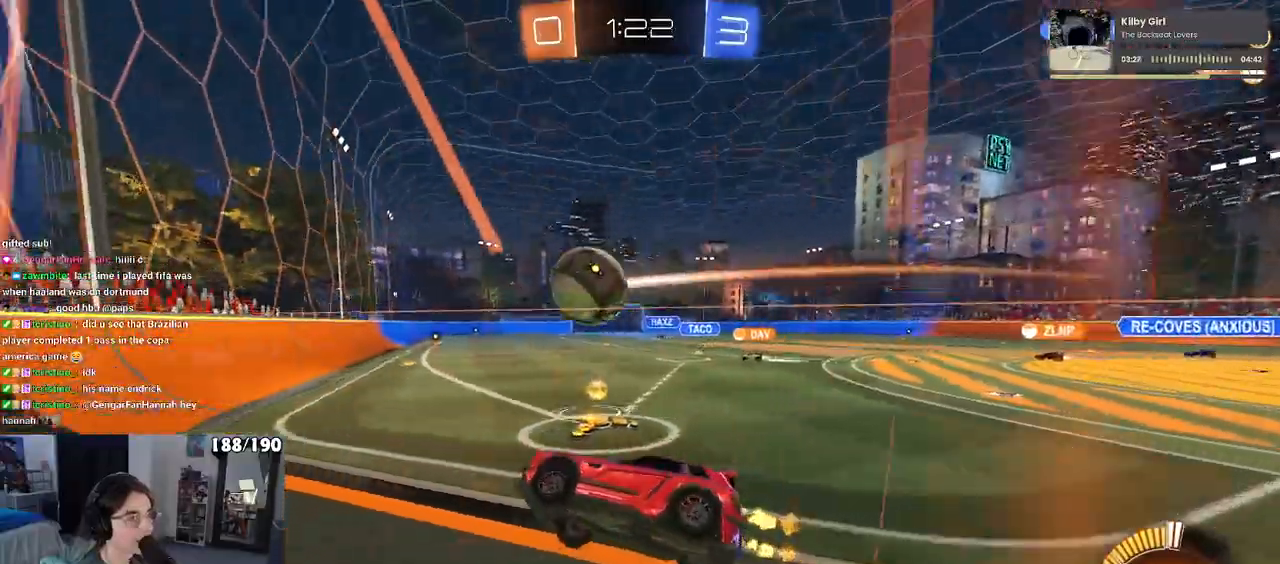
{"buttons": [], "left_stick": "left", "right_stick": "center", "events": [[283, "left_stick", "left"]]}
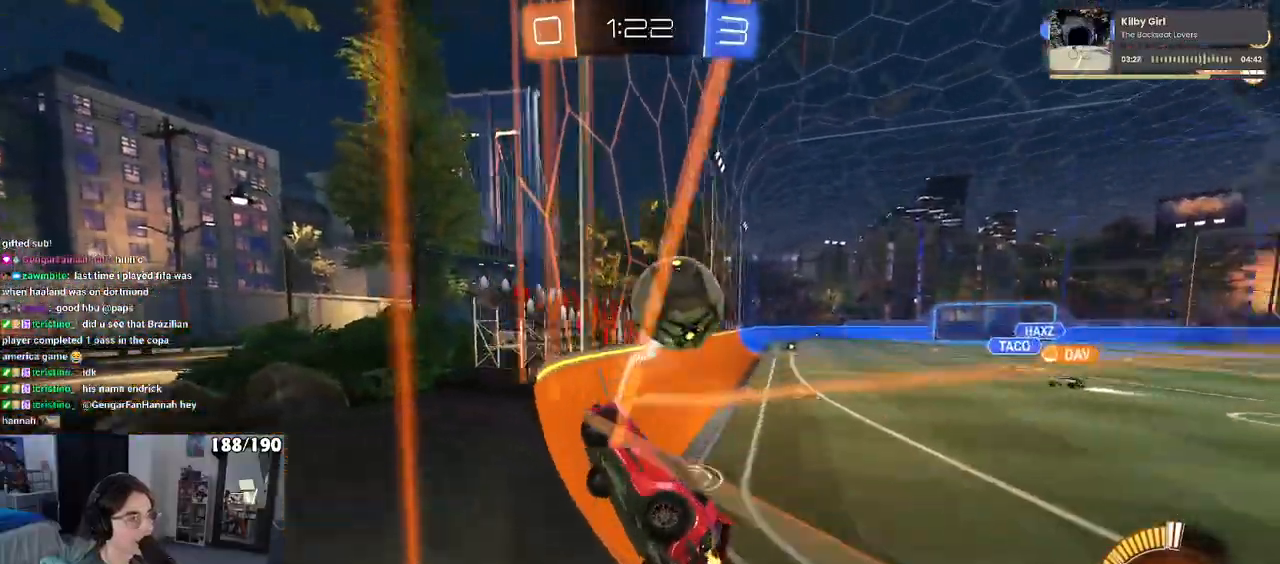
{"buttons": [], "left_stick": "center", "right_stick": "center", "events": [[67, "left_stick", "center"]]}
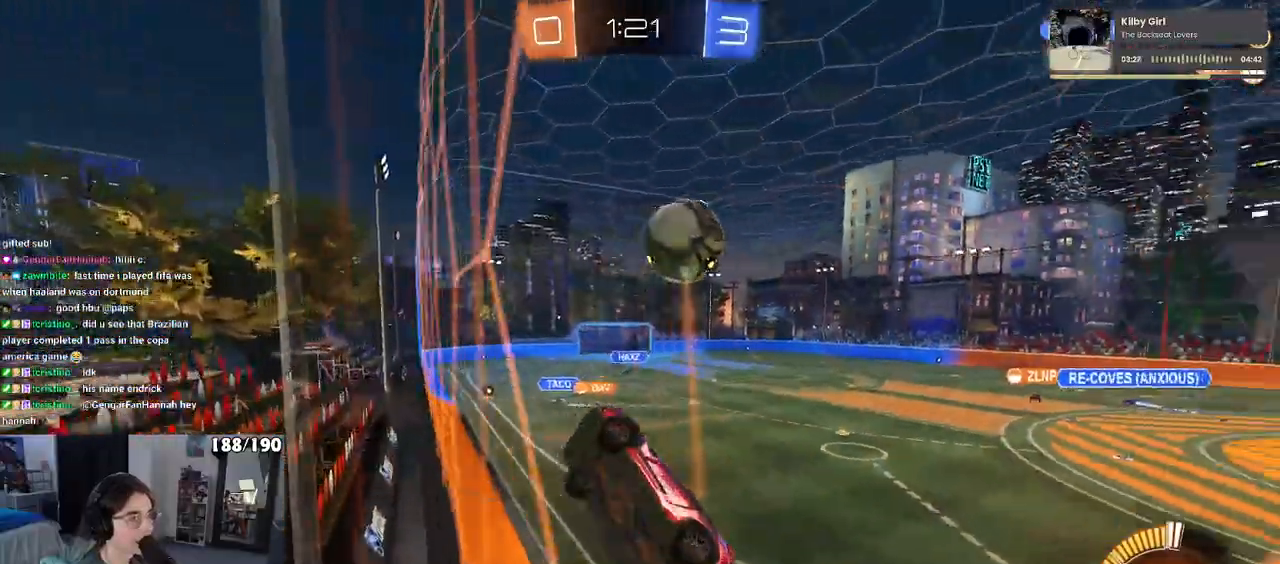
{"buttons": ["L1", "R1"], "left_stick": "down-right", "right_stick": "center", "events": [[50, "CROSS", "down"], [50, "left_stick", "down"], [117, "R1", "down"], [233, "left_stick", "down-right"], [300, "CROSS", "up"], [300, "L1", "down"]]}
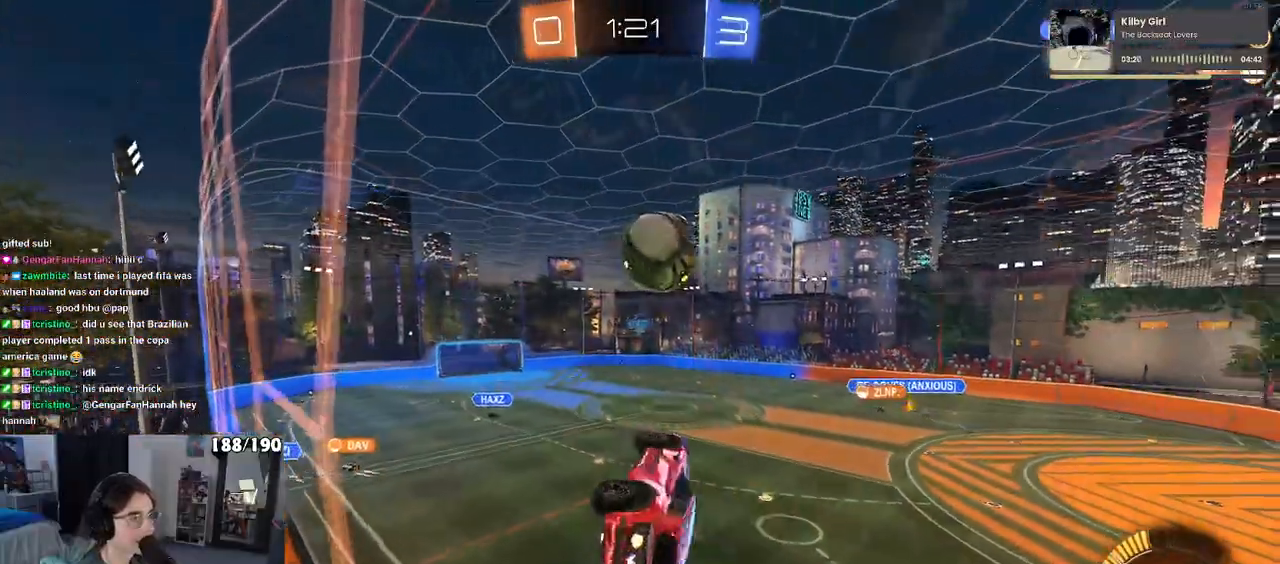
{"buttons": ["R1"], "left_stick": "right", "right_stick": "center", "events": [[67, "left_stick", "center"], [117, "left_stick", "left"], [233, "left_stick", "center"], [250, "L1", "up"], [350, "left_stick", "right"]]}
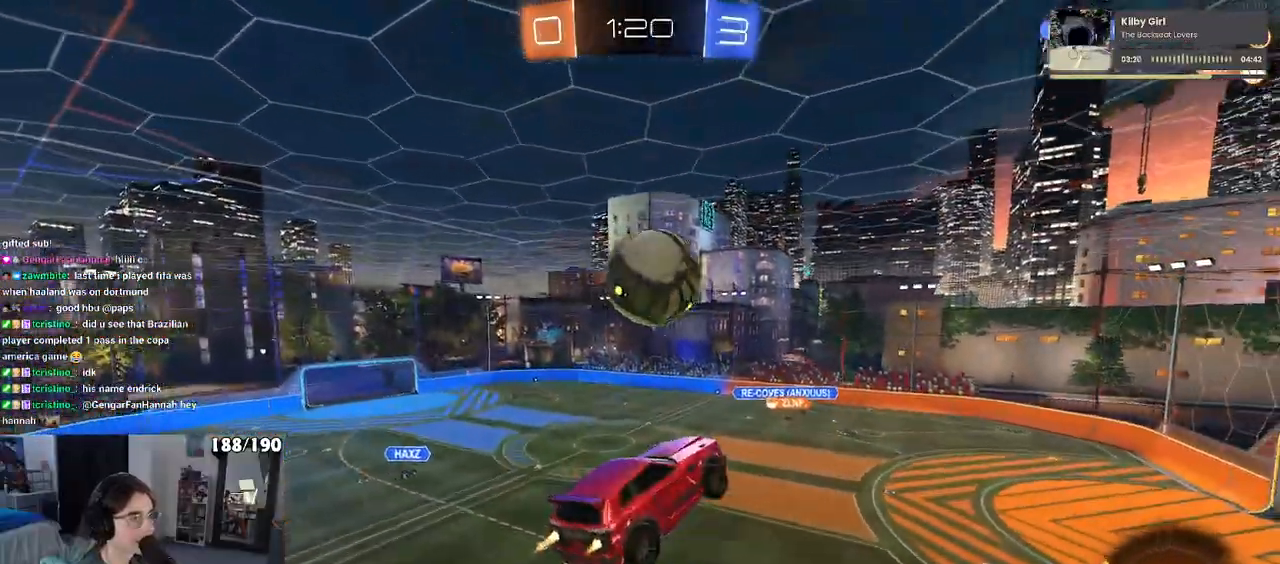
{"buttons": ["CROSS", "R1"], "left_stick": "up-left", "right_stick": "center", "events": [[17, "left_stick", "center"], [400, "left_stick", "up-left"], [433, "CROSS", "down"]]}
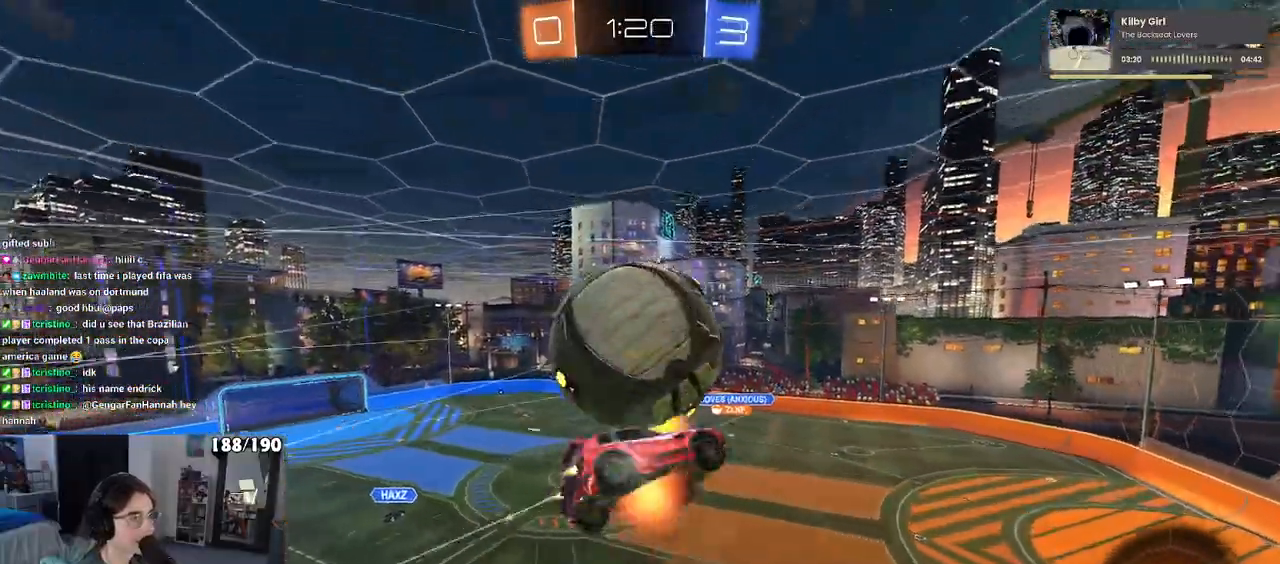
{"buttons": [], "left_stick": "down", "right_stick": "center", "events": [[33, "left_stick", "down"], [50, "CROSS", "up"], [100, "R1", "up"], [267, "TRIANGLE", "down"], [383, "TRIANGLE", "up"]]}
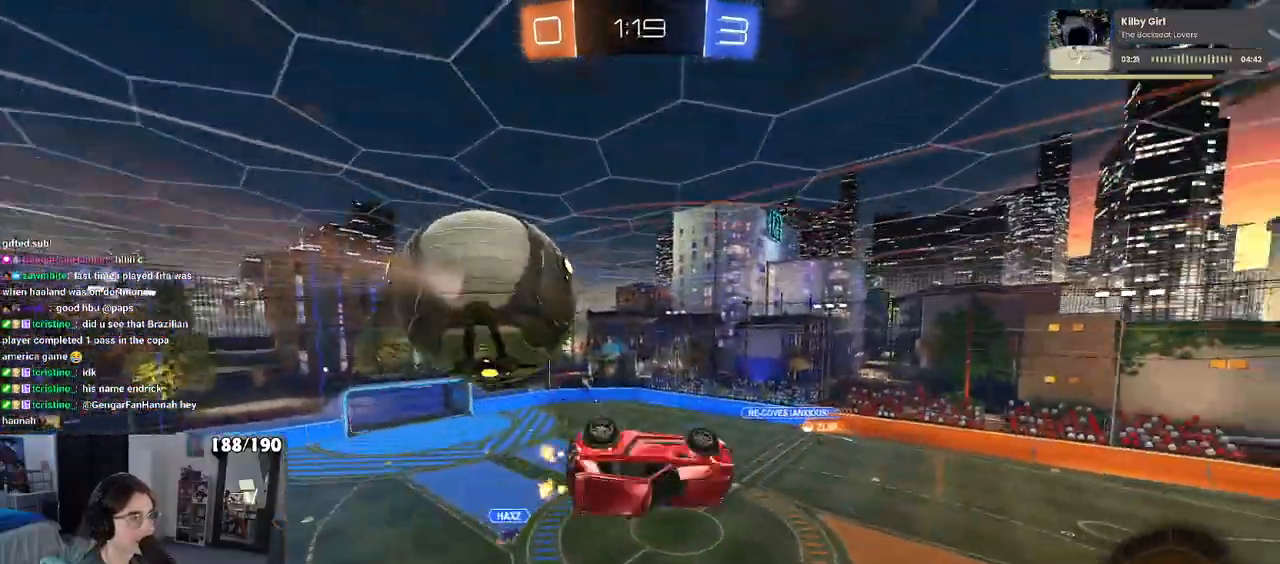
{"buttons": ["TRIANGLE"], "left_stick": "center", "right_stick": "center", "events": [[183, "R1", "down"], [350, "R1", "up"], [400, "left_stick", "center"], [467, "TRIANGLE", "down"]]}
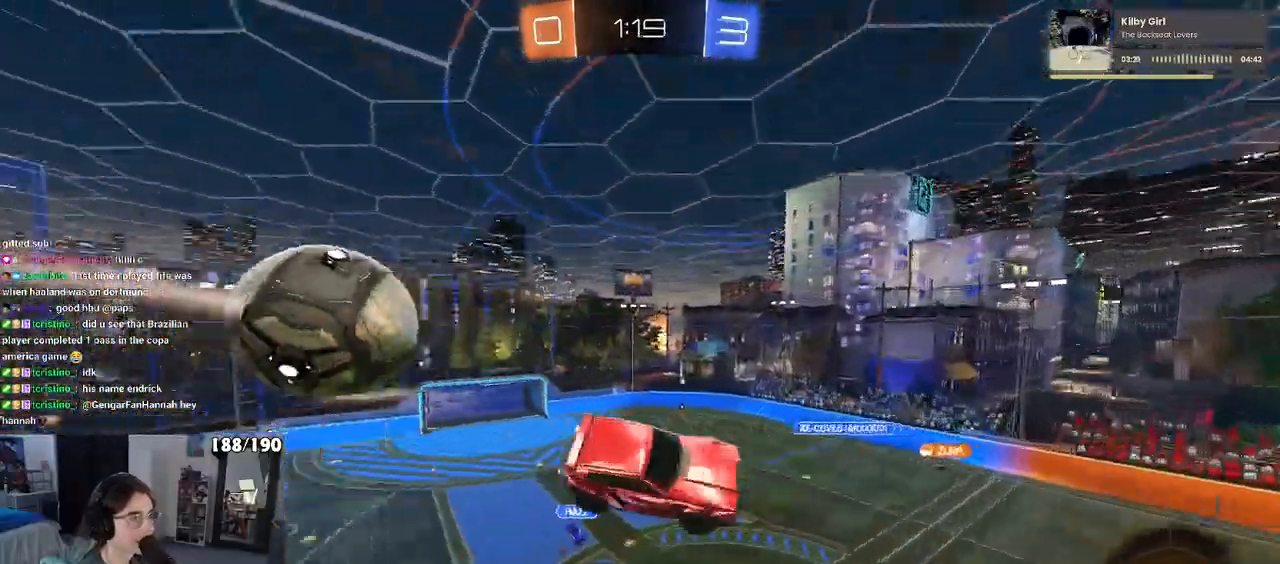
{"buttons": [], "left_stick": "center", "right_stick": "center", "events": [[83, "TRIANGLE", "up"], [200, "left_stick", "left"], [233, "SQUARE", "down"], [367, "SQUARE", "up"], [383, "left_stick", "center"]]}
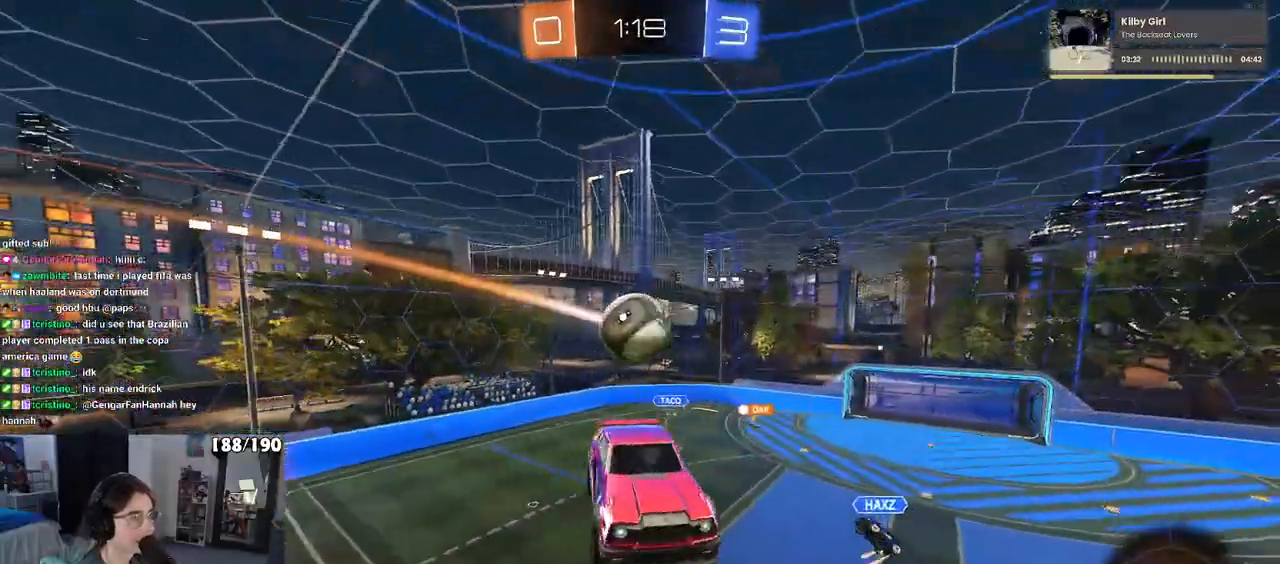
{"buttons": ["TRIANGLE"], "left_stick": "center", "right_stick": "center", "events": [[467, "TRIANGLE", "down"]]}
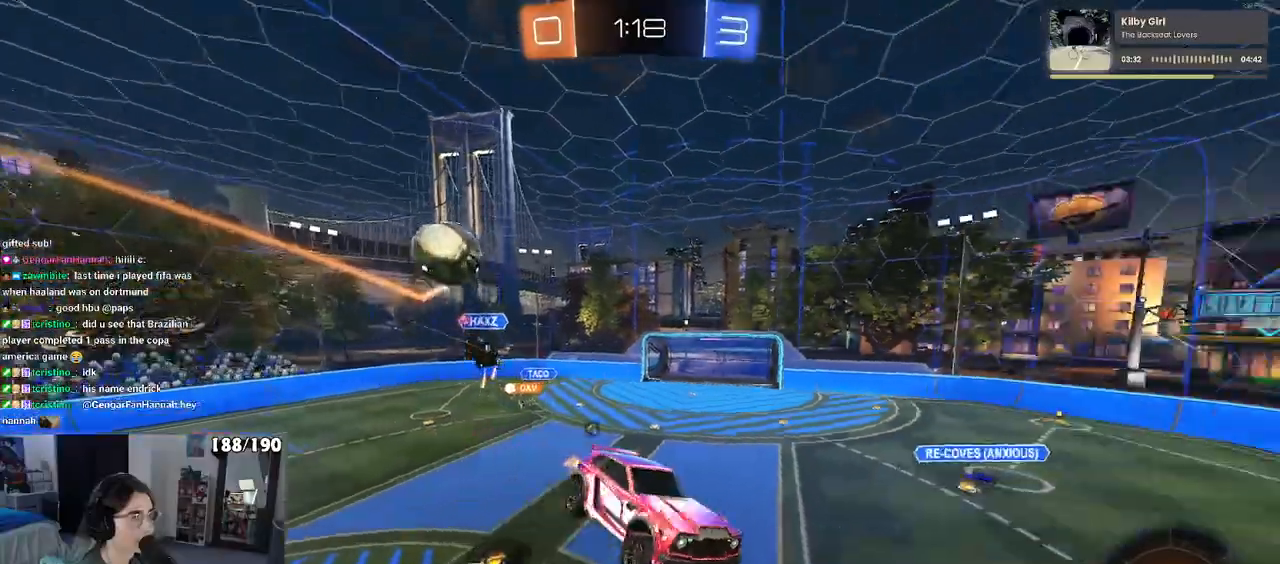
{"buttons": [], "left_stick": "left", "right_stick": "center", "events": [[67, "TRIANGLE", "up"], [267, "left_stick", "left"]]}
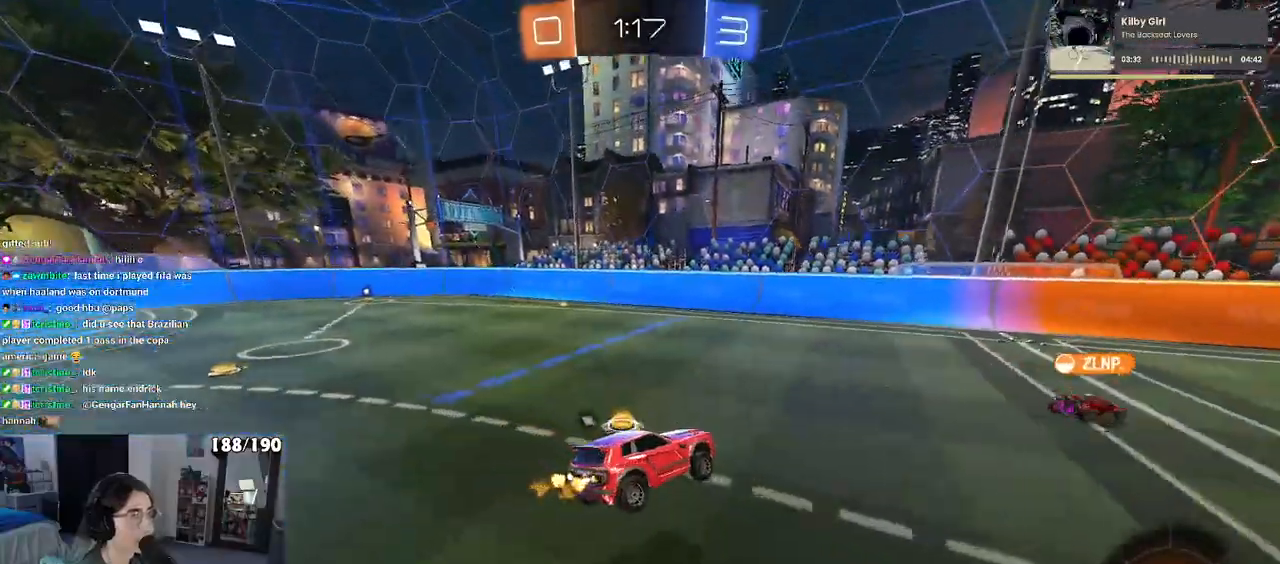
{"buttons": [], "left_stick": "right", "right_stick": "center", "events": [[50, "TRIANGLE", "down"], [183, "TRIANGLE", "up"], [233, "left_stick", "down-right"], [500, "left_stick", "right"]]}
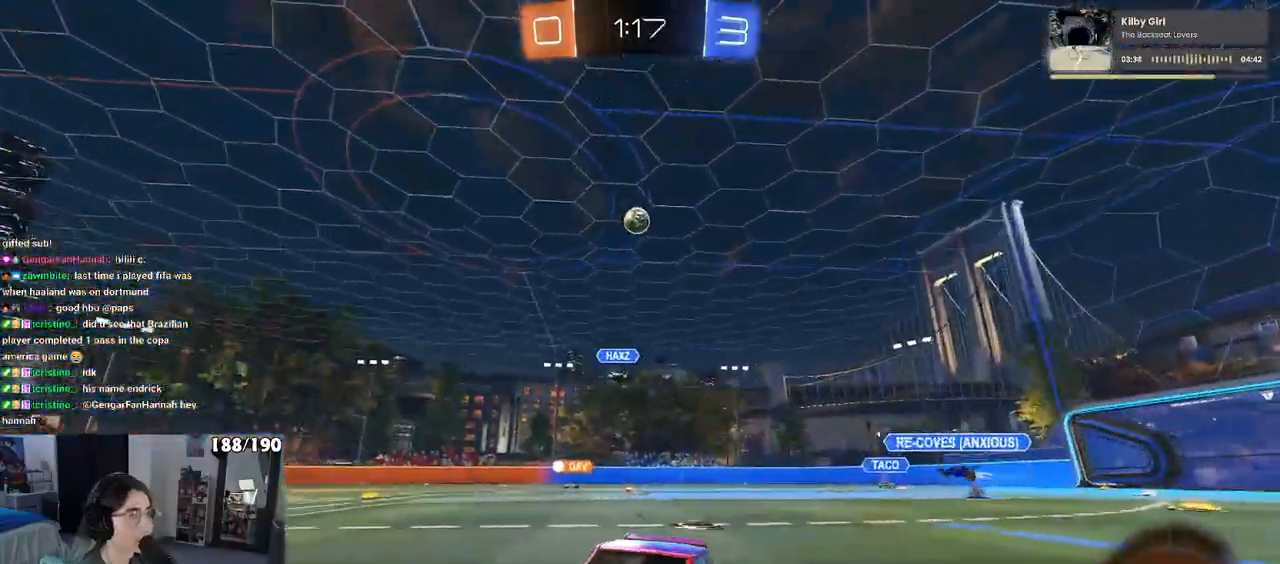
{"buttons": ["R1"], "left_stick": "center", "right_stick": "center", "events": [[67, "R1", "down"], [250, "left_stick", "center"]]}
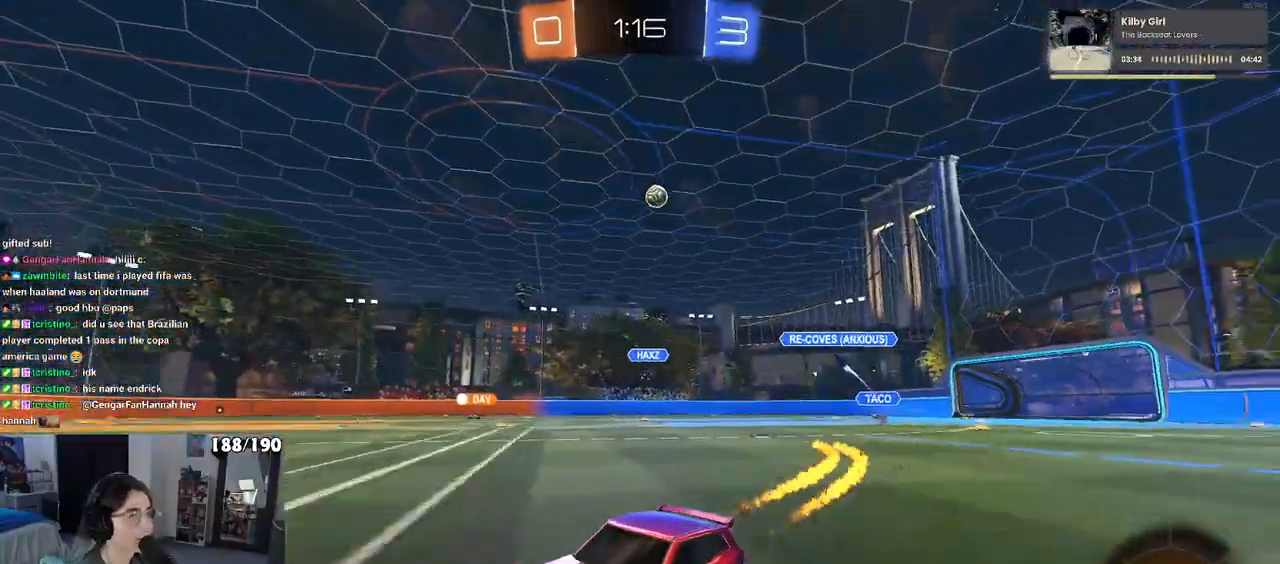
{"buttons": [], "left_stick": "center", "right_stick": "center", "events": [[17, "left_stick", "right"], [200, "TRIANGLE", "down"], [333, "TRIANGLE", "up"], [417, "left_stick", "center"], [433, "R1", "up"]]}
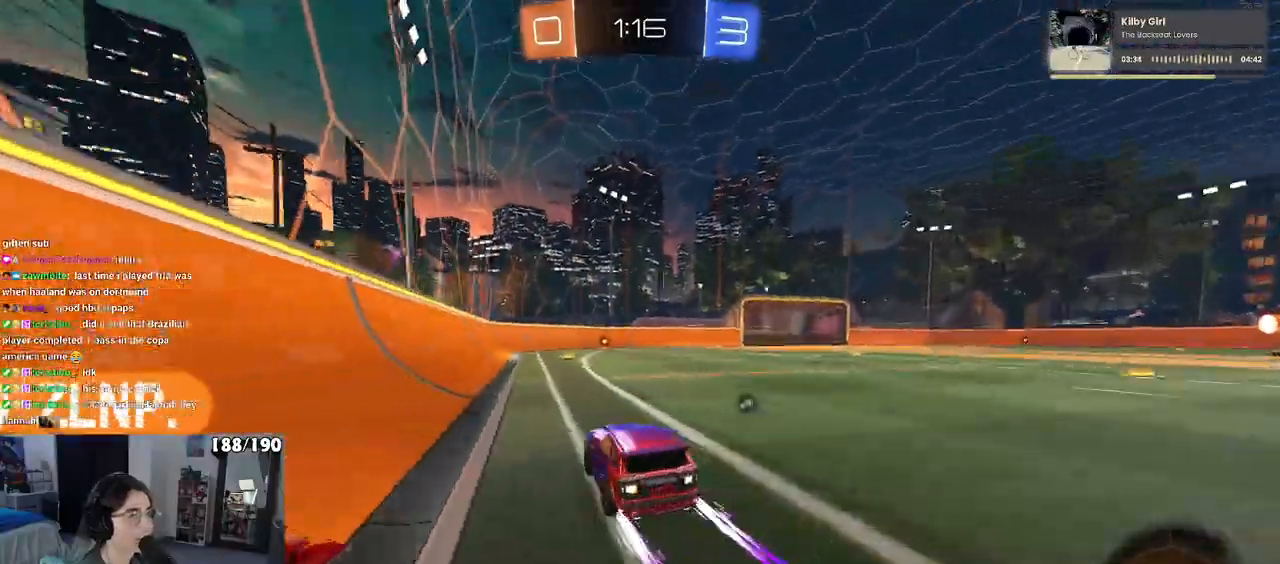
{"buttons": [], "left_stick": "center", "right_stick": "center", "events": [[167, "TRIANGLE", "down"], [250, "TRIANGLE", "up"]]}
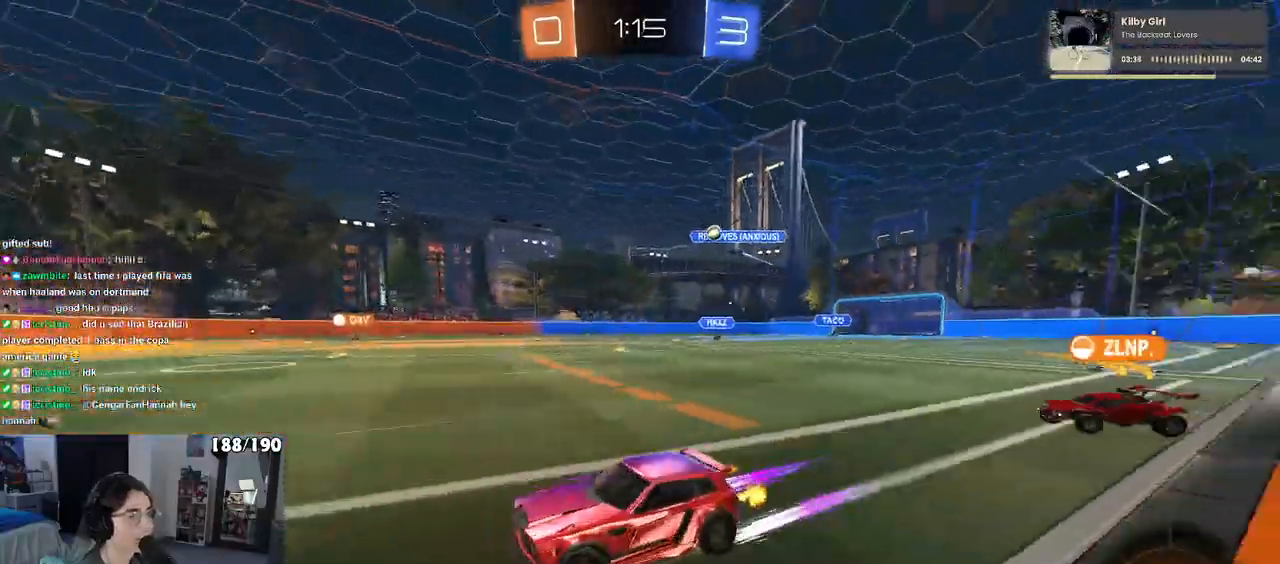
{"buttons": [], "left_stick": "center", "right_stick": "center", "events": [[17, "left_stick", "right"], [183, "left_stick", "center"]]}
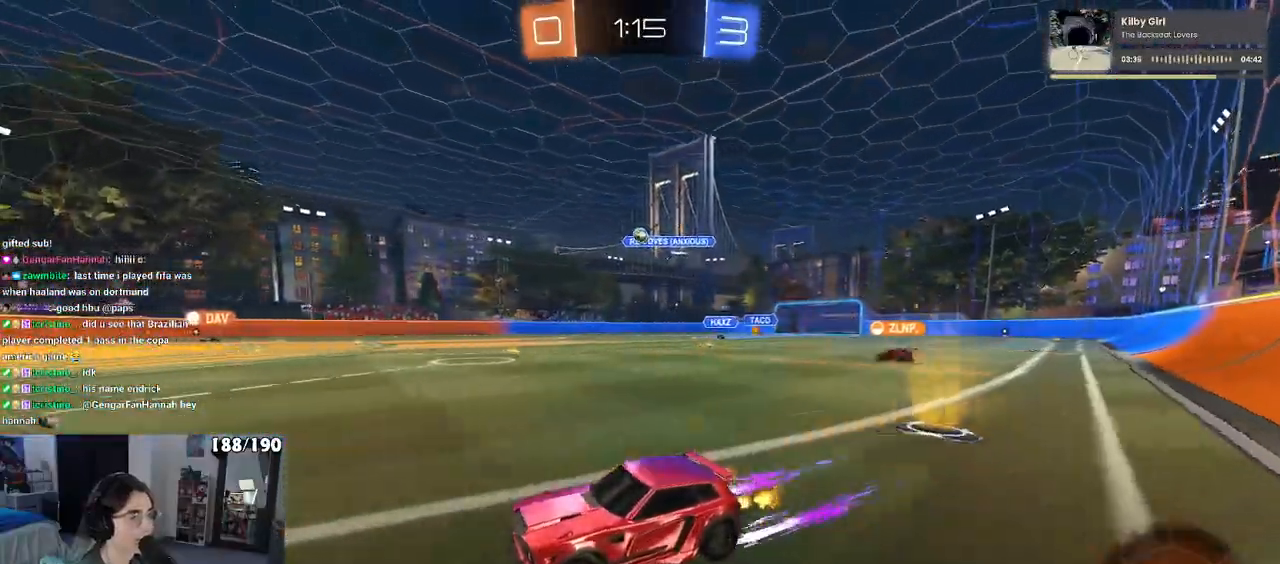
{"buttons": [], "left_stick": "right", "right_stick": "center", "events": [[167, "left_stick", "right"]]}
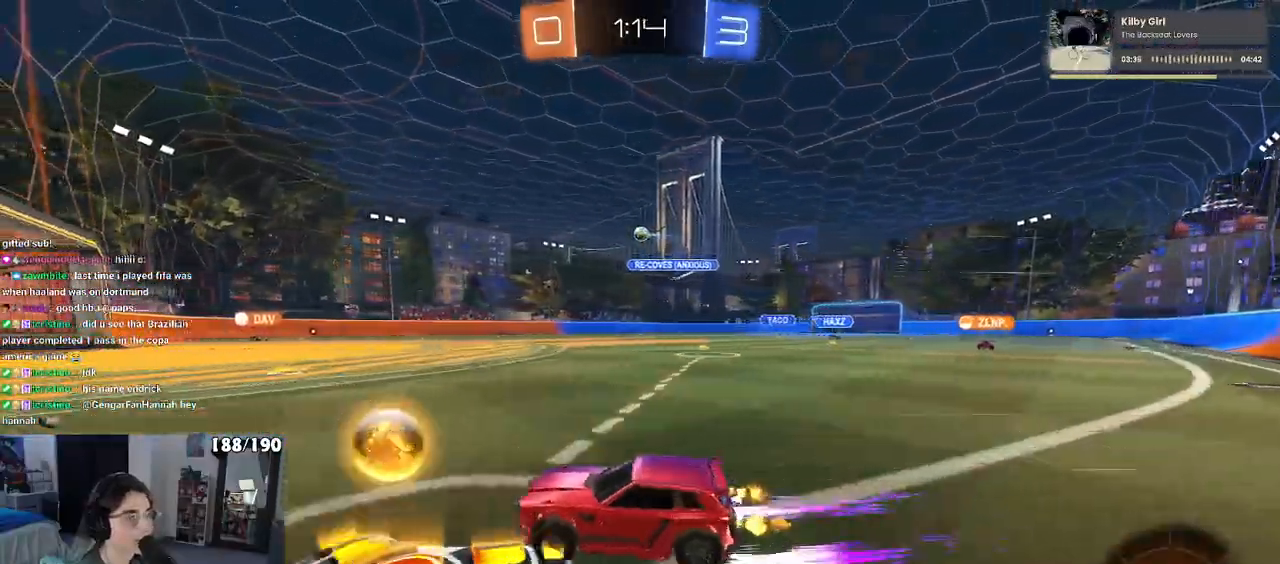
{"buttons": [], "left_stick": "center", "right_stick": "center", "events": [[350, "left_stick", "center"]]}
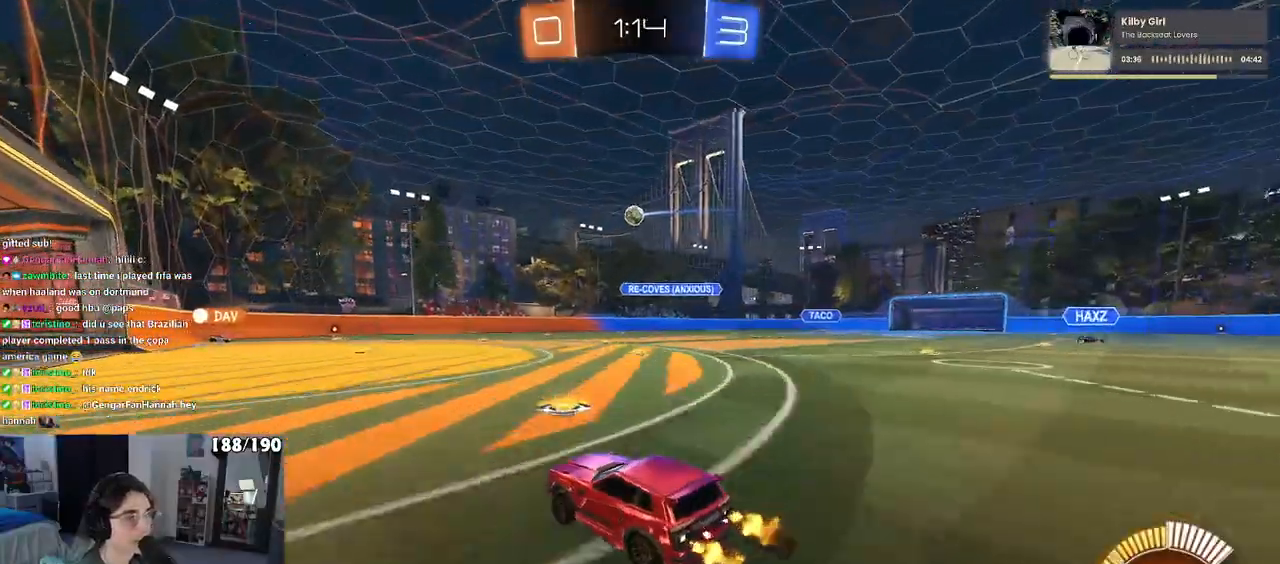
{"buttons": [], "left_stick": "center", "right_stick": "center", "events": [[17, "left_stick", "left"], [300, "left_stick", "right"], [433, "left_stick", "center"]]}
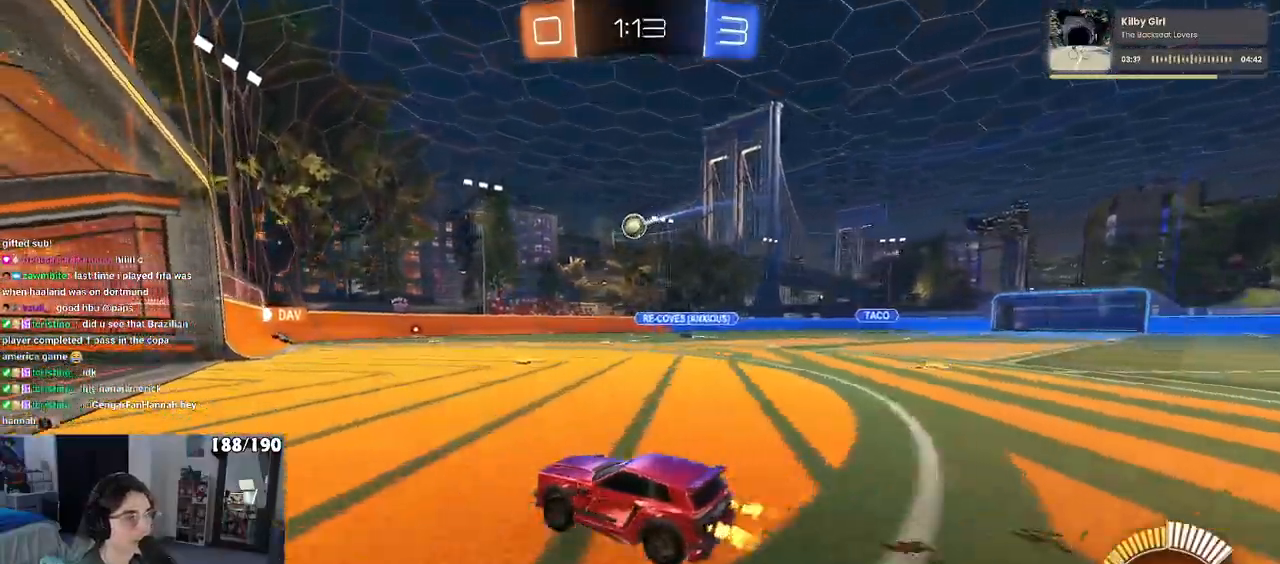
{"buttons": [], "left_stick": "down-right", "right_stick": "center", "events": [[67, "left_stick", "down-right"]]}
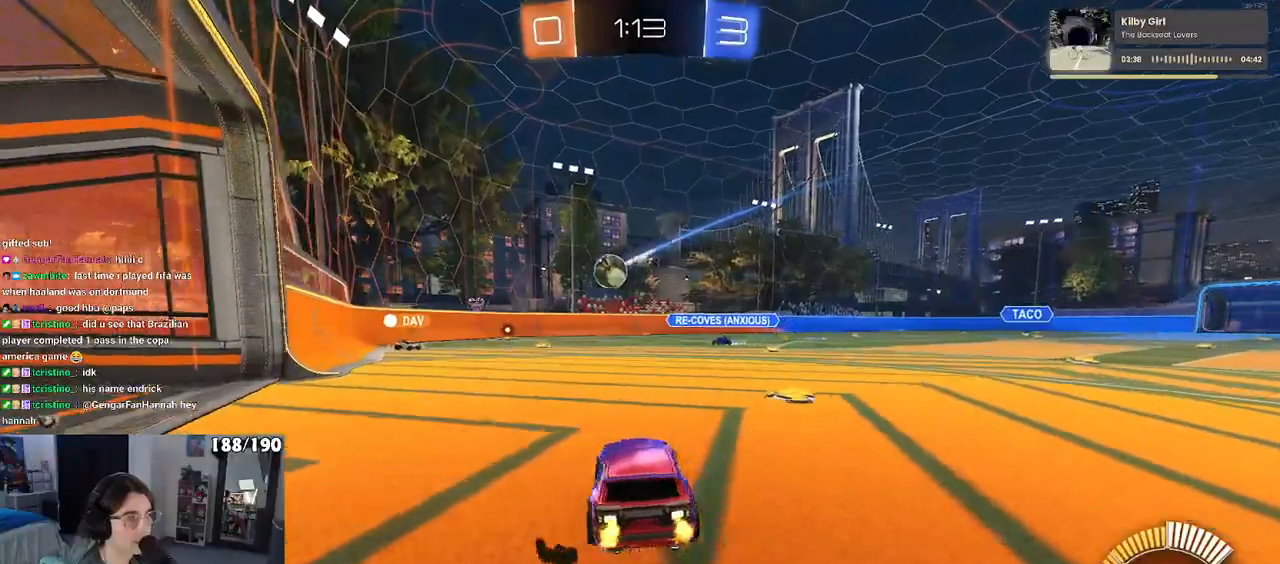
{"buttons": [], "left_stick": "center", "right_stick": "center", "events": [[417, "left_stick", "center"]]}
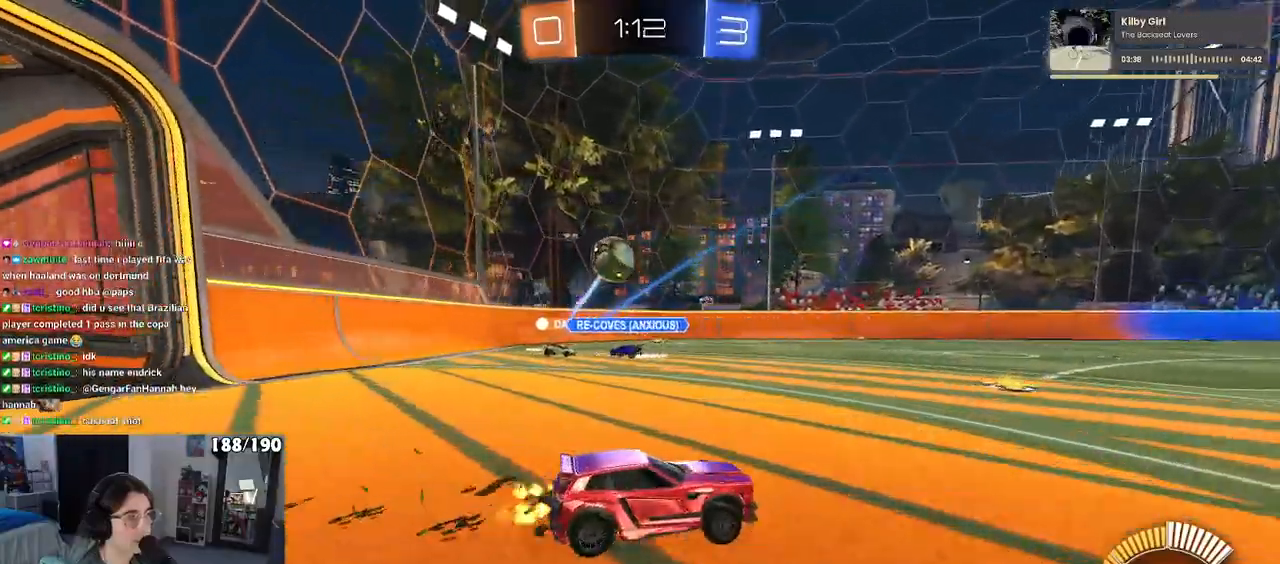
{"buttons": [], "left_stick": "center", "right_stick": "center", "events": [[217, "left_stick", "right"], [433, "left_stick", "center"]]}
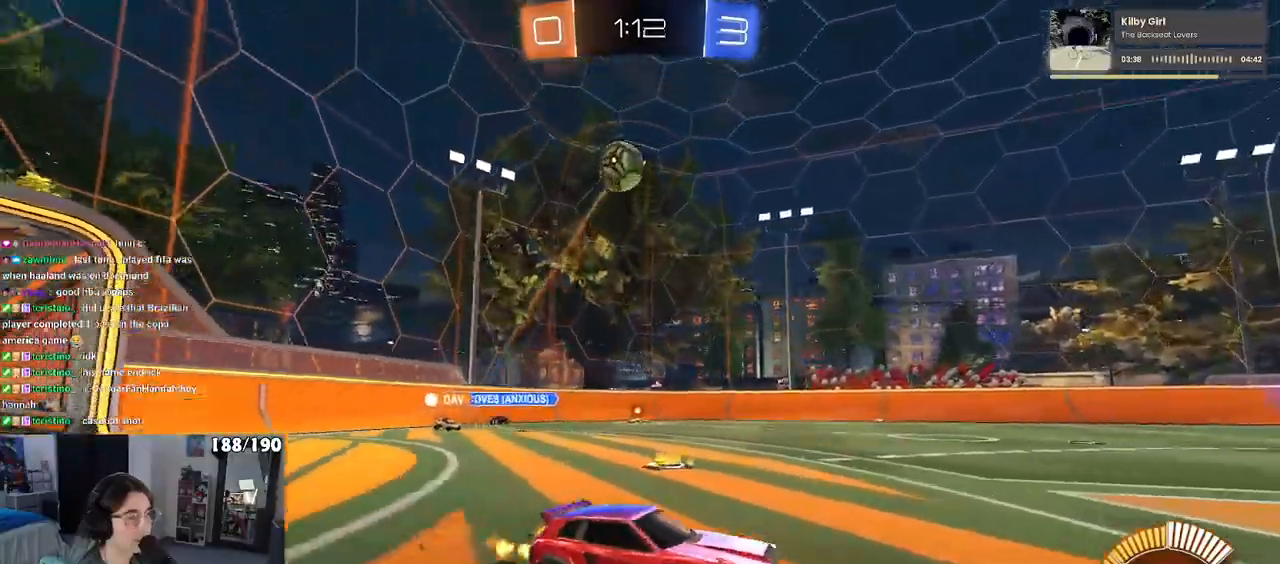
{"buttons": ["TRIANGLE", "R1"], "left_stick": "center", "right_stick": "center", "events": [[167, "left_stick", "left"], [383, "TRIANGLE", "down"], [417, "R1", "down"], [417, "left_stick", "center"]]}
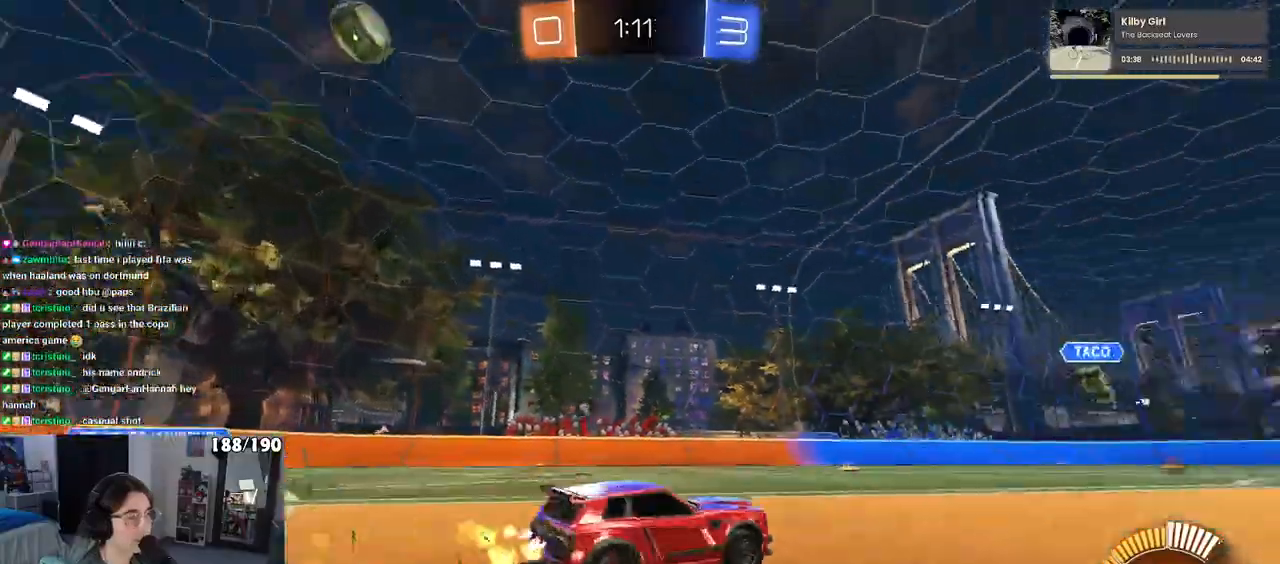
{"buttons": [], "left_stick": "left", "right_stick": "center", "events": [[33, "TRIANGLE", "up"], [267, "R1", "up"], [350, "TRIANGLE", "down"], [417, "left_stick", "left"], [500, "TRIANGLE", "up"]]}
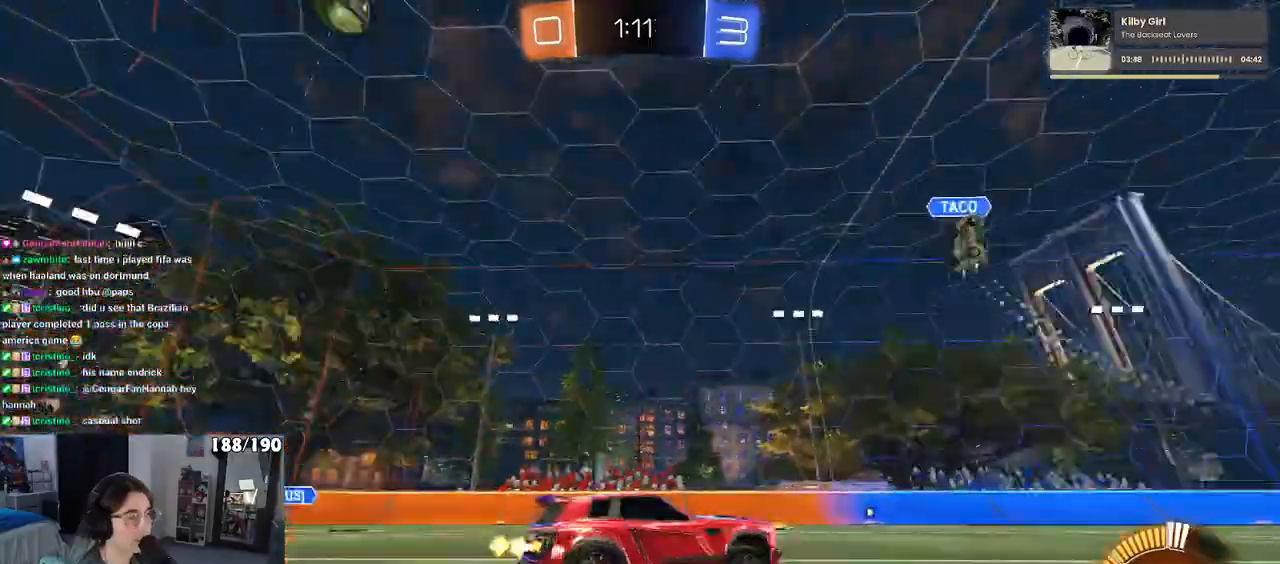
{"buttons": [], "left_stick": "center", "right_stick": "center", "events": [[167, "left_stick", "center"]]}
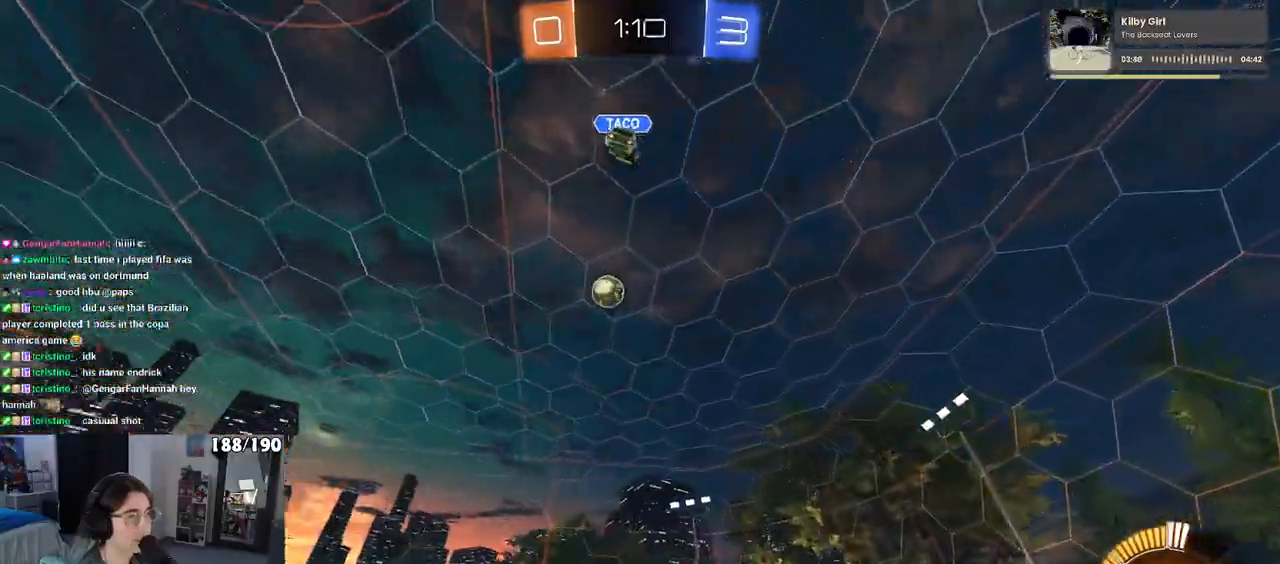
{"buttons": [], "left_stick": "left", "right_stick": "center", "events": [[167, "left_stick", "right"], [333, "left_stick", "center"], [433, "left_stick", "left"]]}
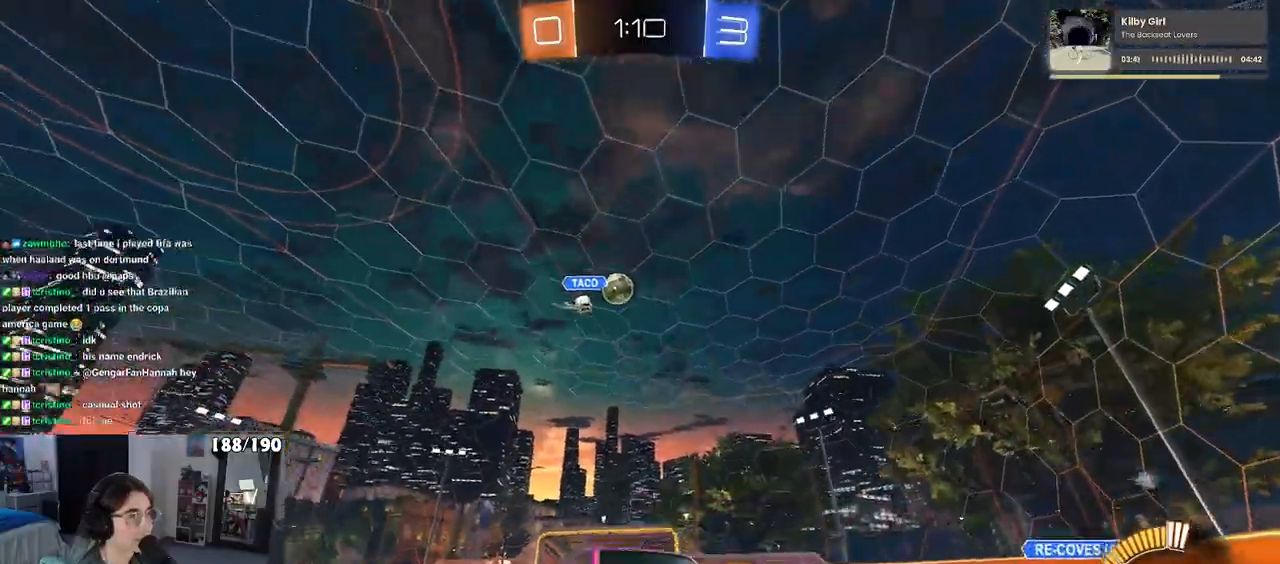
{"buttons": [], "left_stick": "left", "right_stick": "center", "events": []}
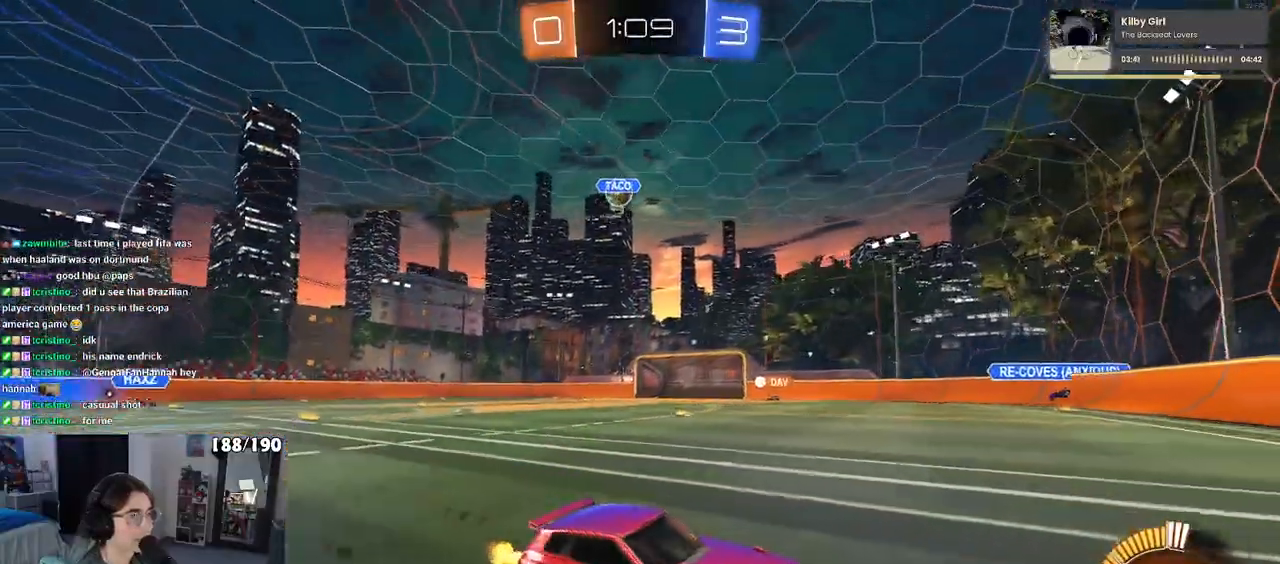
{"buttons": [], "left_stick": "center", "right_stick": "center", "events": [[233, "SQUARE", "down"], [367, "SQUARE", "up"], [467, "left_stick", "center"]]}